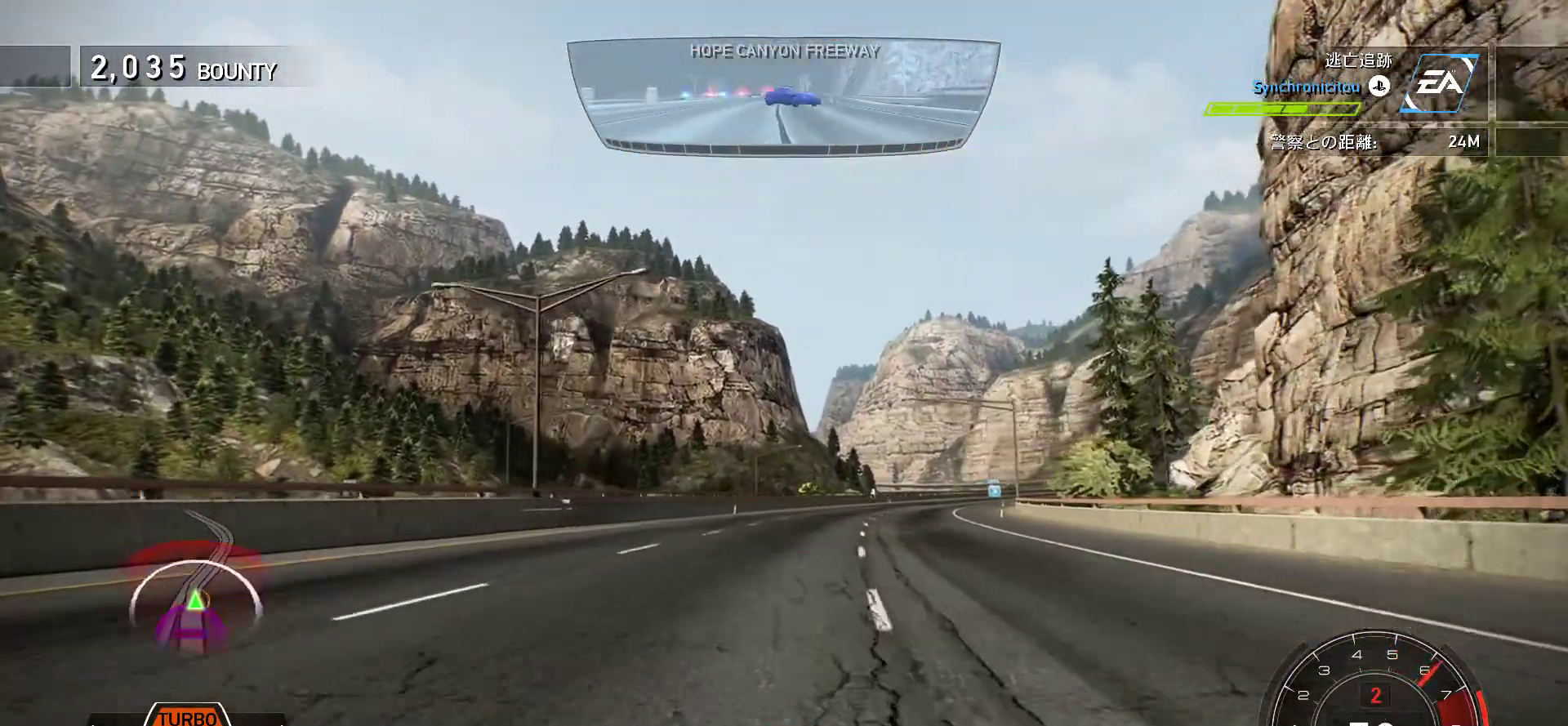
Gameplay with keyboard; each line is a JSON object with the keys held at the frame after it. "events" lists presses ("down") and releases ("up") of "0", "1", "2", "3", "4", "5", "6", "7", "8", "9", "a", "alt", "b", "c", "caps_lock", "ctrl", "d", "e", "escape", "f", "f1", "f10", "f11", "f12", "f2", "f3", "f4", "f5", "f6", "f7", "f8", "f9", "g", "h", "i", "j", "k", "l", "m", "n", "o", "p", "q", "r", "s", "shift", "space", "t", "tab", "u", "v", "w", "x", "y" and "z" between this image and that frame as [ms after this image, input, new state], when the widget could be followed in between. No other keys are recorded. Mouse input is not recorded.
{"keys": ["f", "k"], "events": [[367, "f", "down"]]}
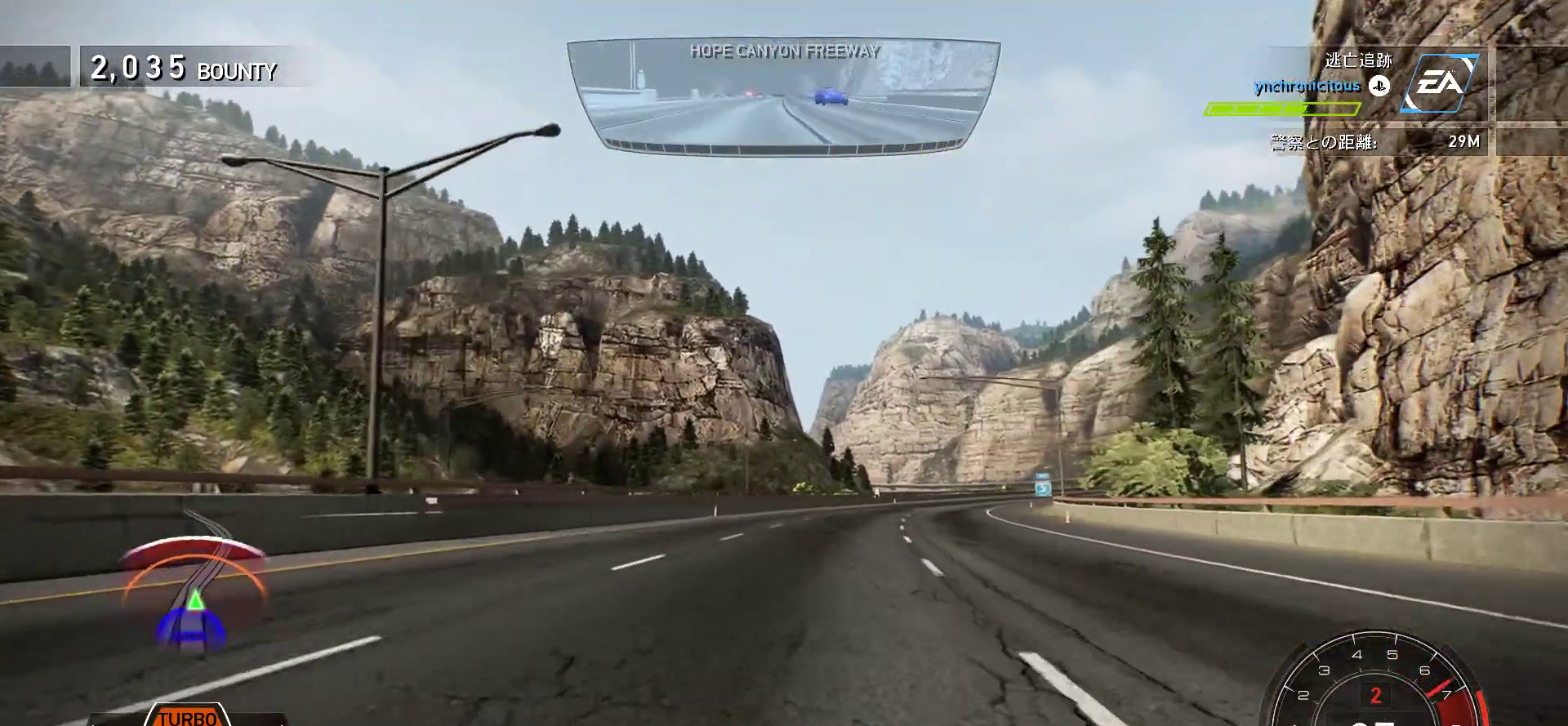
{"keys": ["k"], "events": [[17, "f", "up"], [217, "f", "down"], [350, "f", "up"]]}
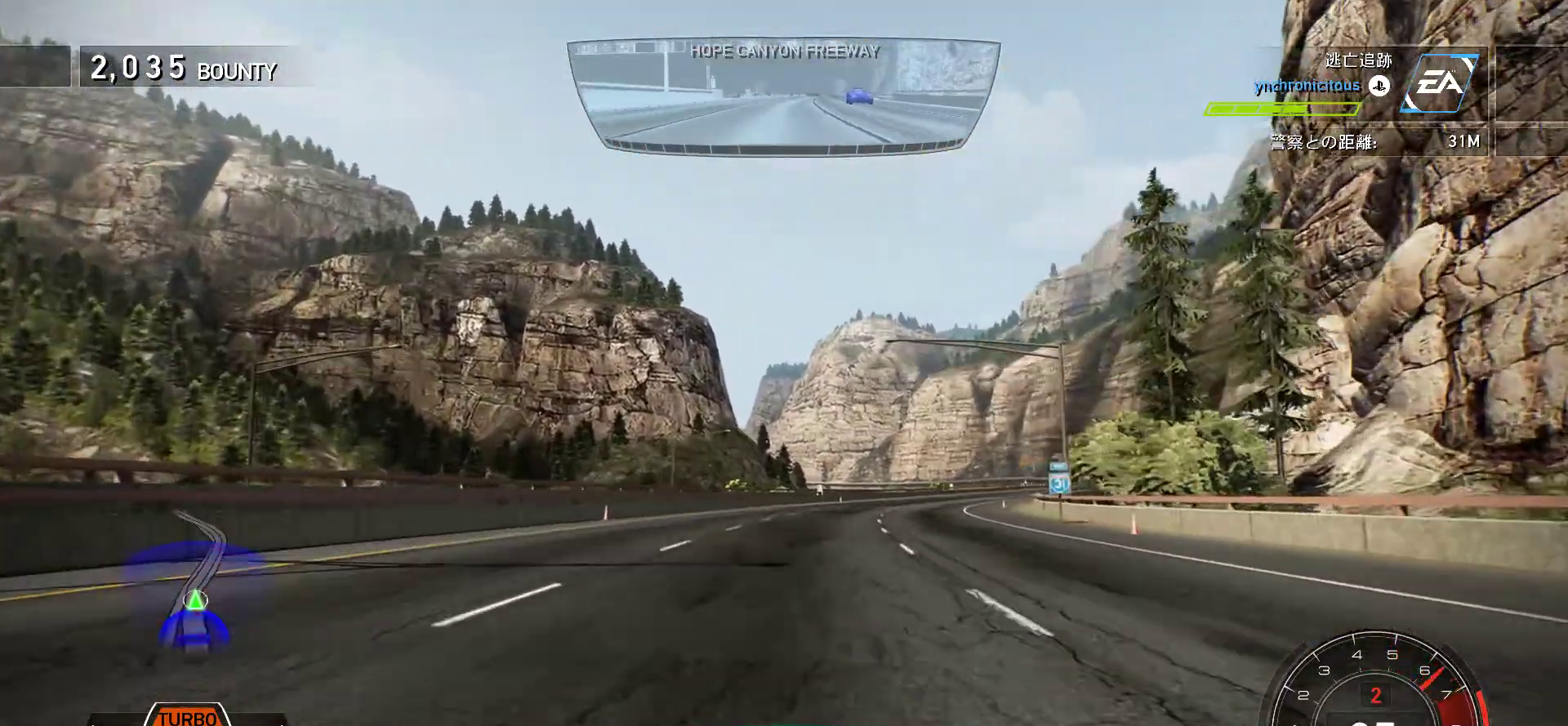
{"keys": ["k"], "events": [[67, "f", "down"], [217, "f", "up"], [350, "f", "down"], [467, "f", "up"]]}
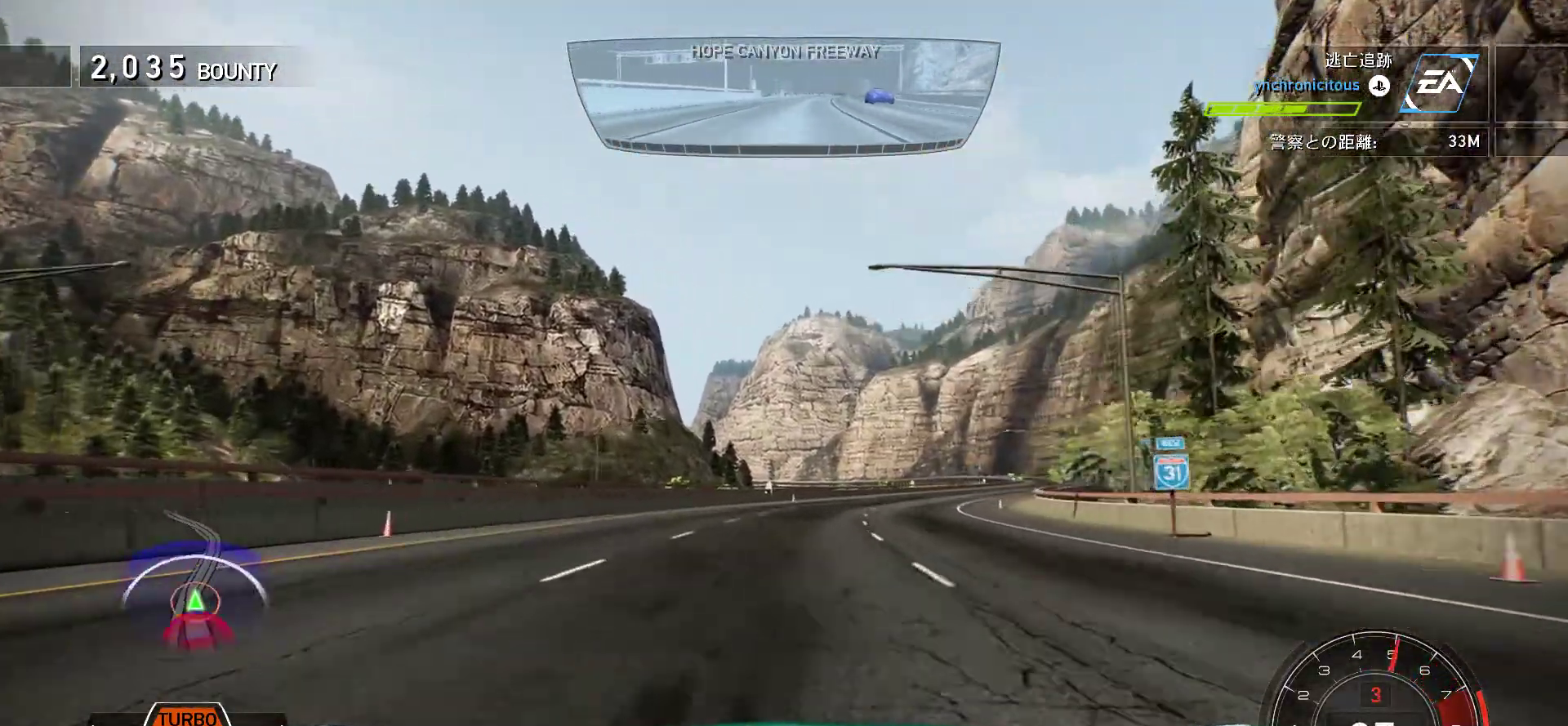
{"keys": ["k"], "events": [[133, "f", "down"], [267, "f", "up"]]}
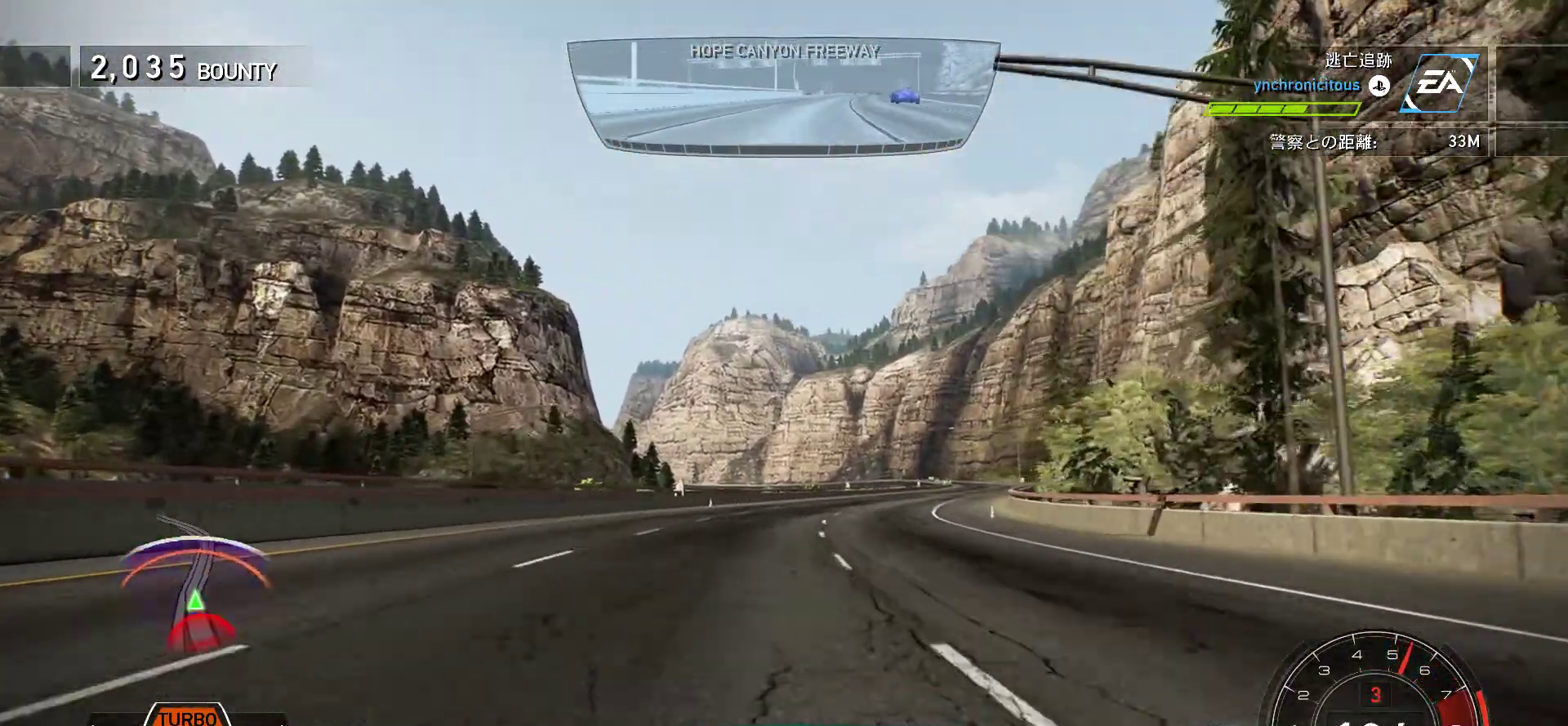
{"keys": ["f", "k"], "events": [[133, "f", "down"], [250, "f", "up"], [383, "f", "down"]]}
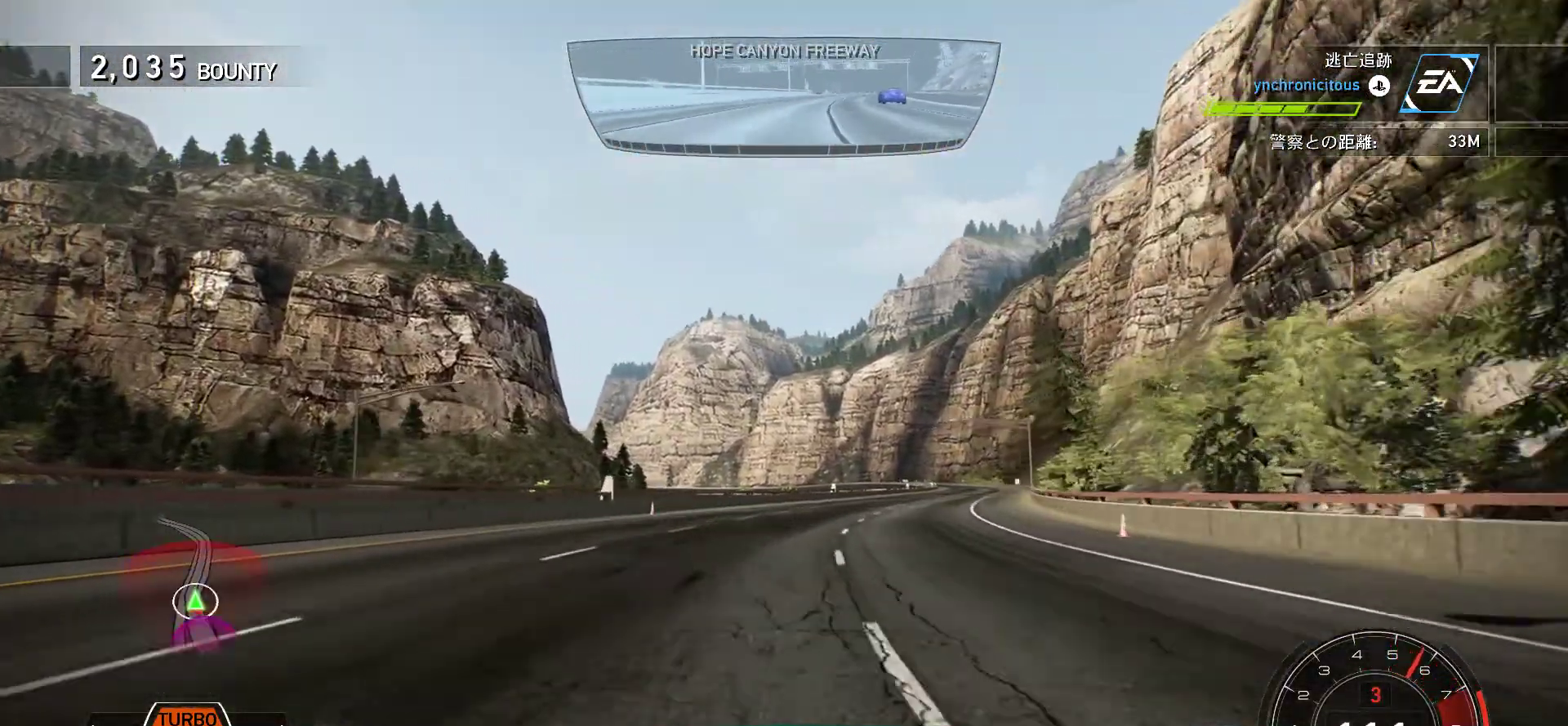
{"keys": ["f", "k"], "events": [[67, "f", "up"], [183, "f", "down"], [317, "f", "up"], [500, "f", "down"]]}
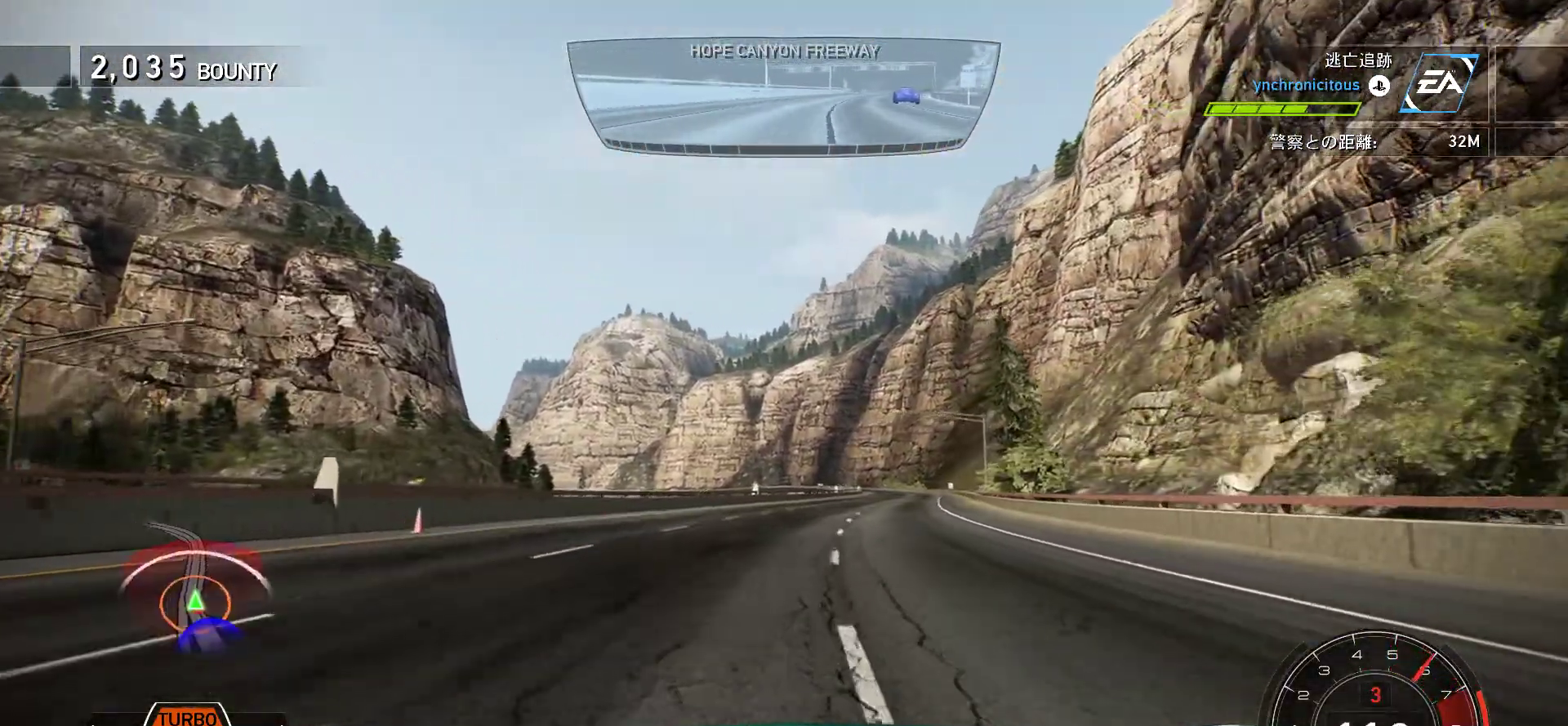
{"keys": ["k"], "events": [[133, "f", "up"], [333, "f", "down"], [483, "f", "up"]]}
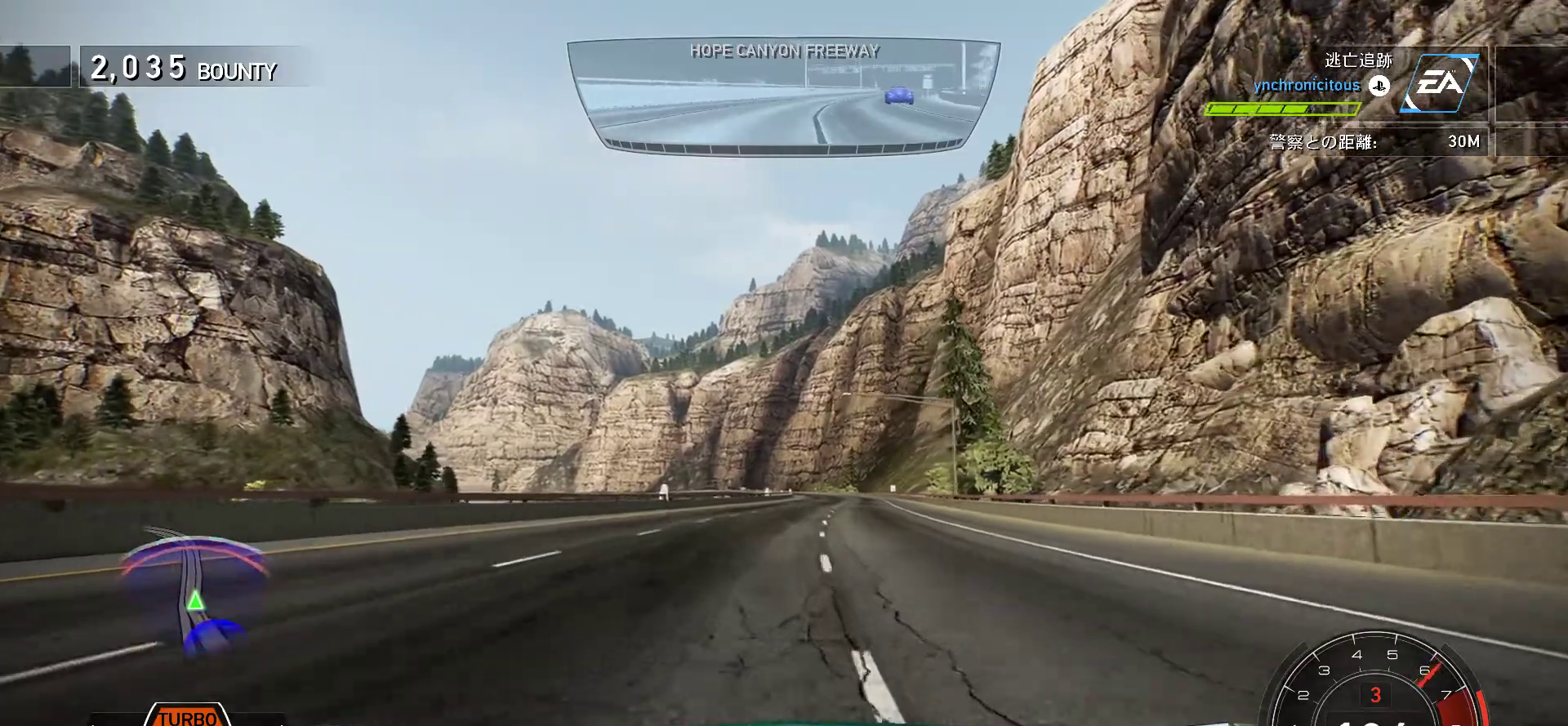
{"keys": ["k"], "events": []}
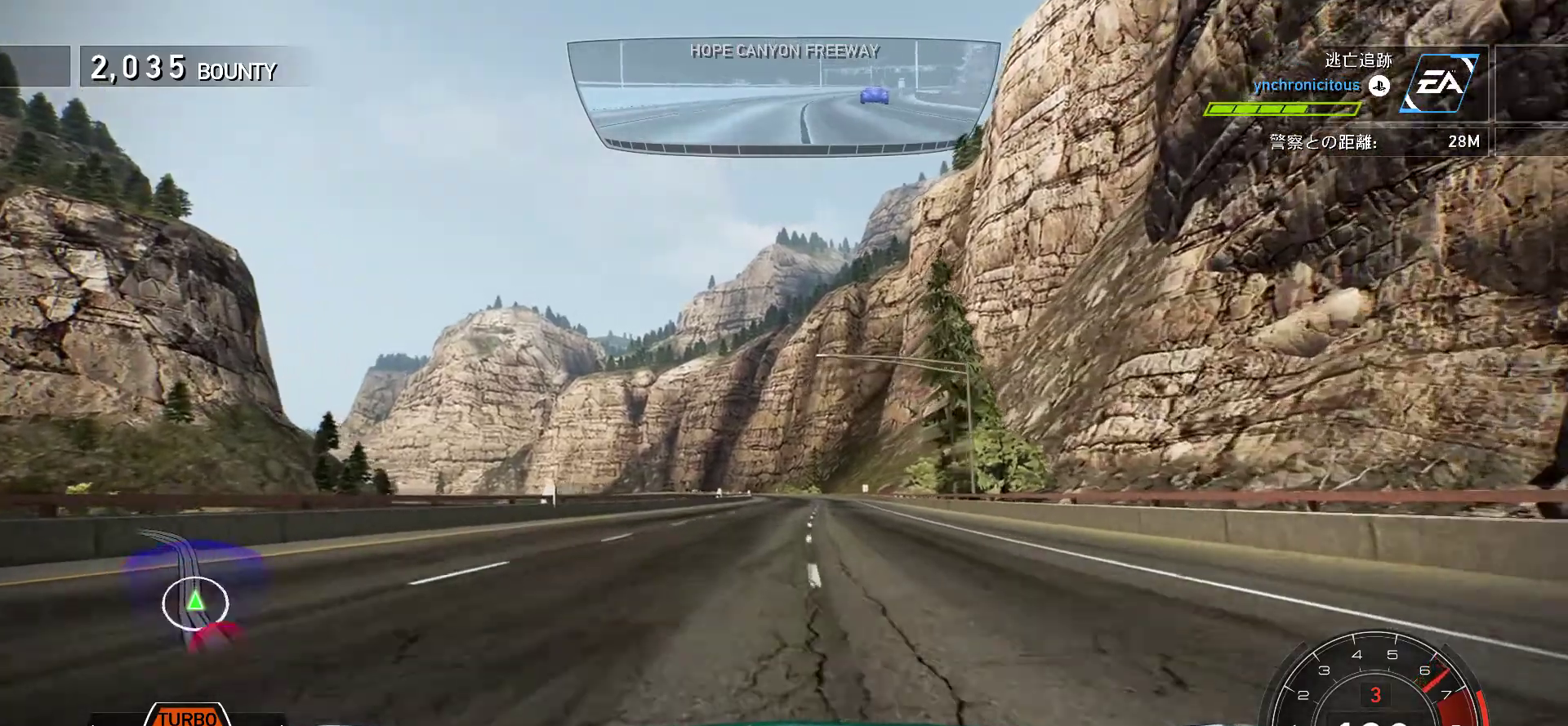
{"keys": ["k"], "events": [[300, "f", "down"], [400, "f", "up"]]}
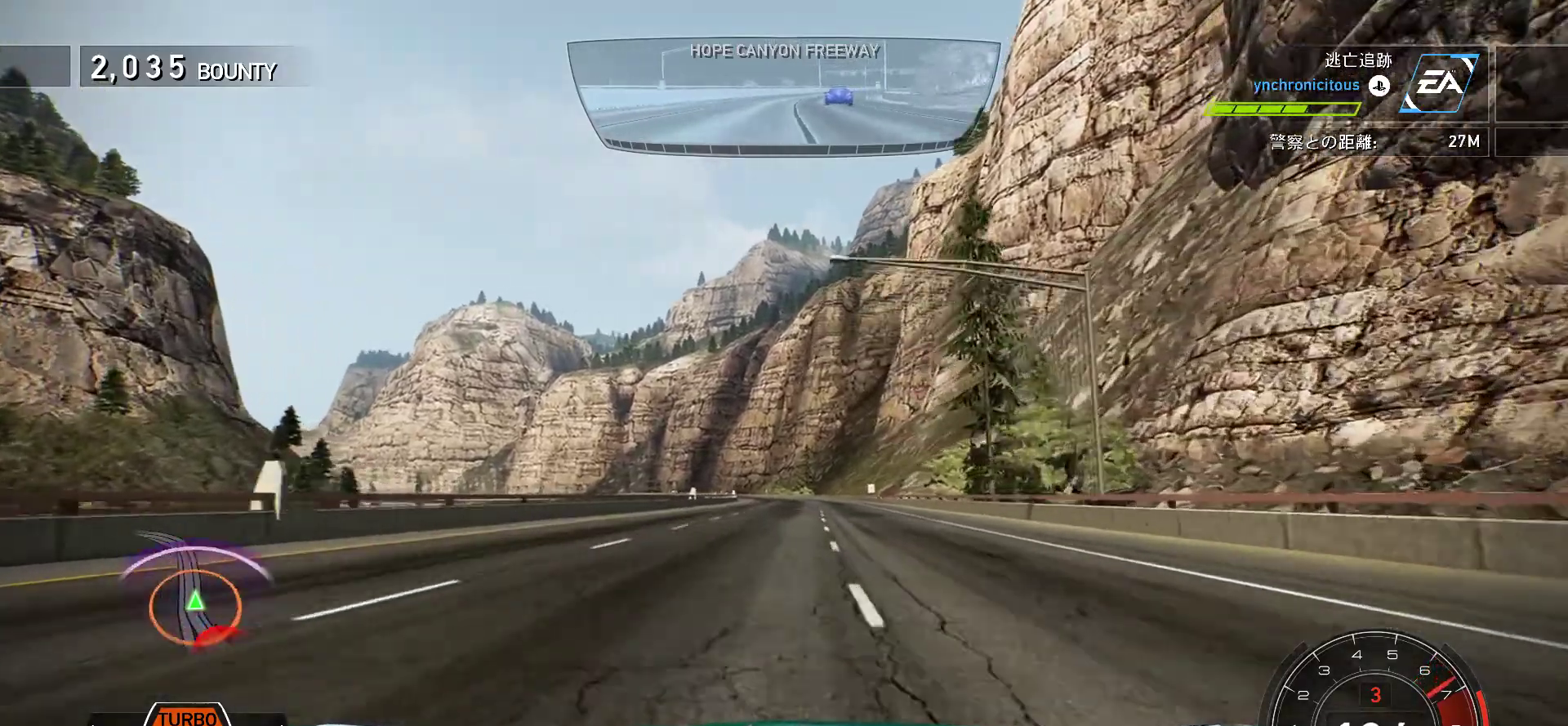
{"keys": ["k"], "events": []}
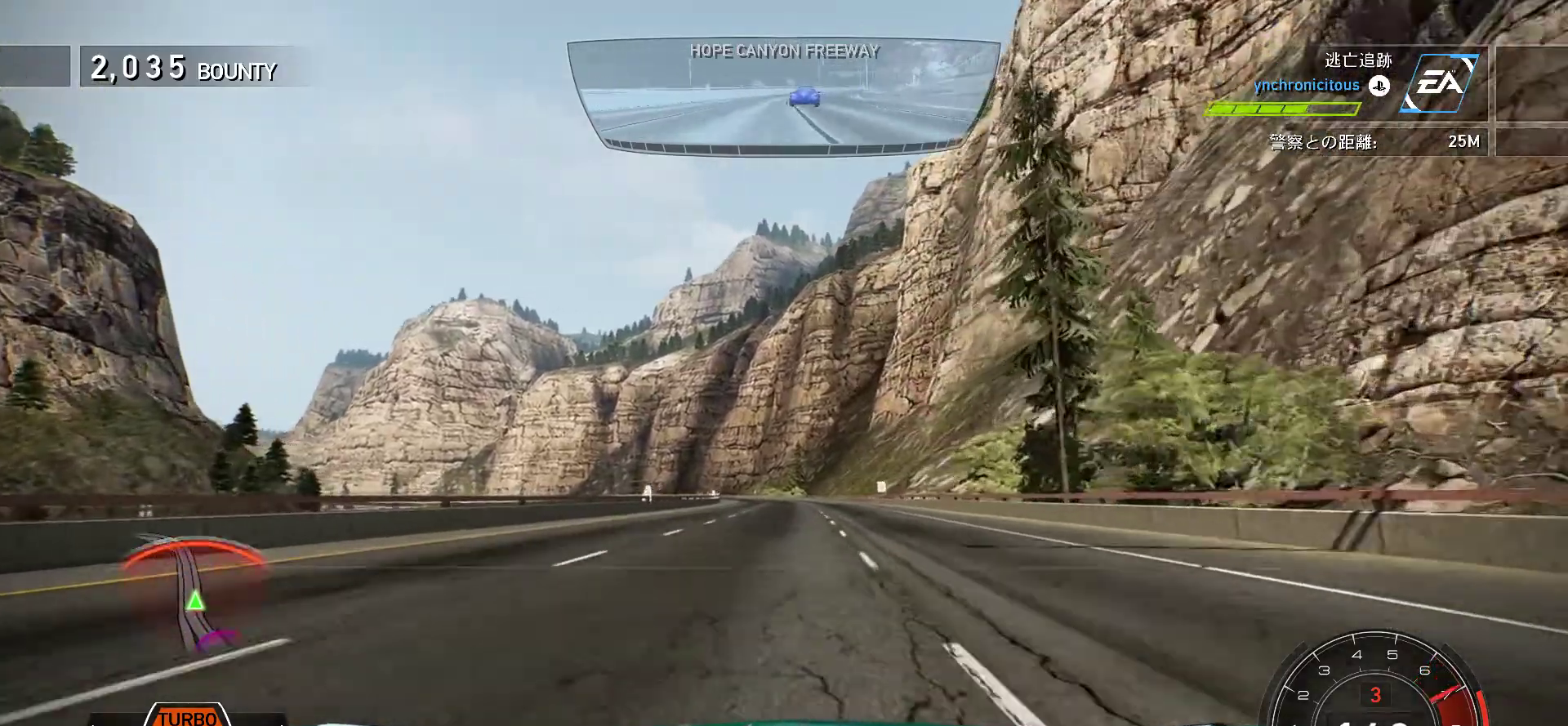
{"keys": ["k"], "events": []}
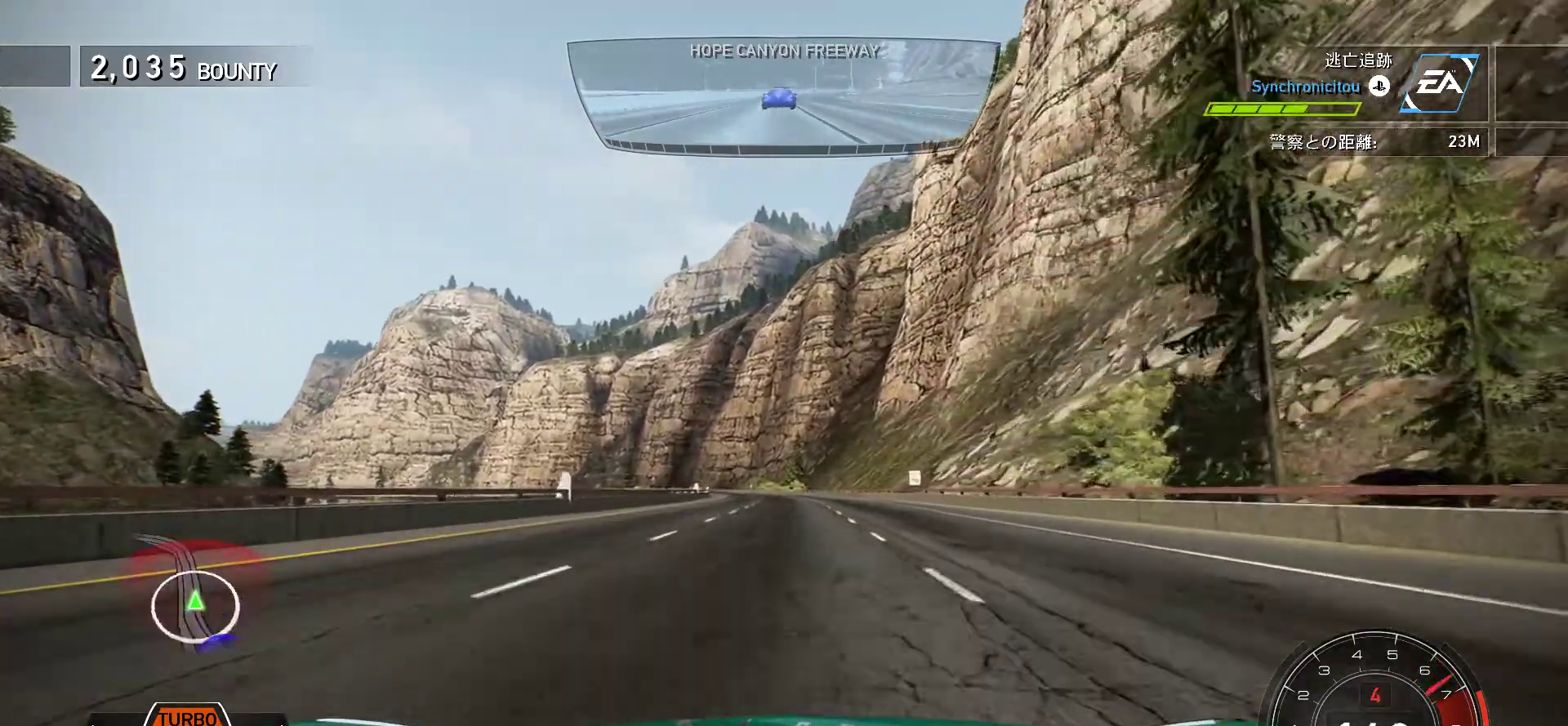
{"keys": ["k"], "events": [[317, "s", "down"], [467, "s", "up"]]}
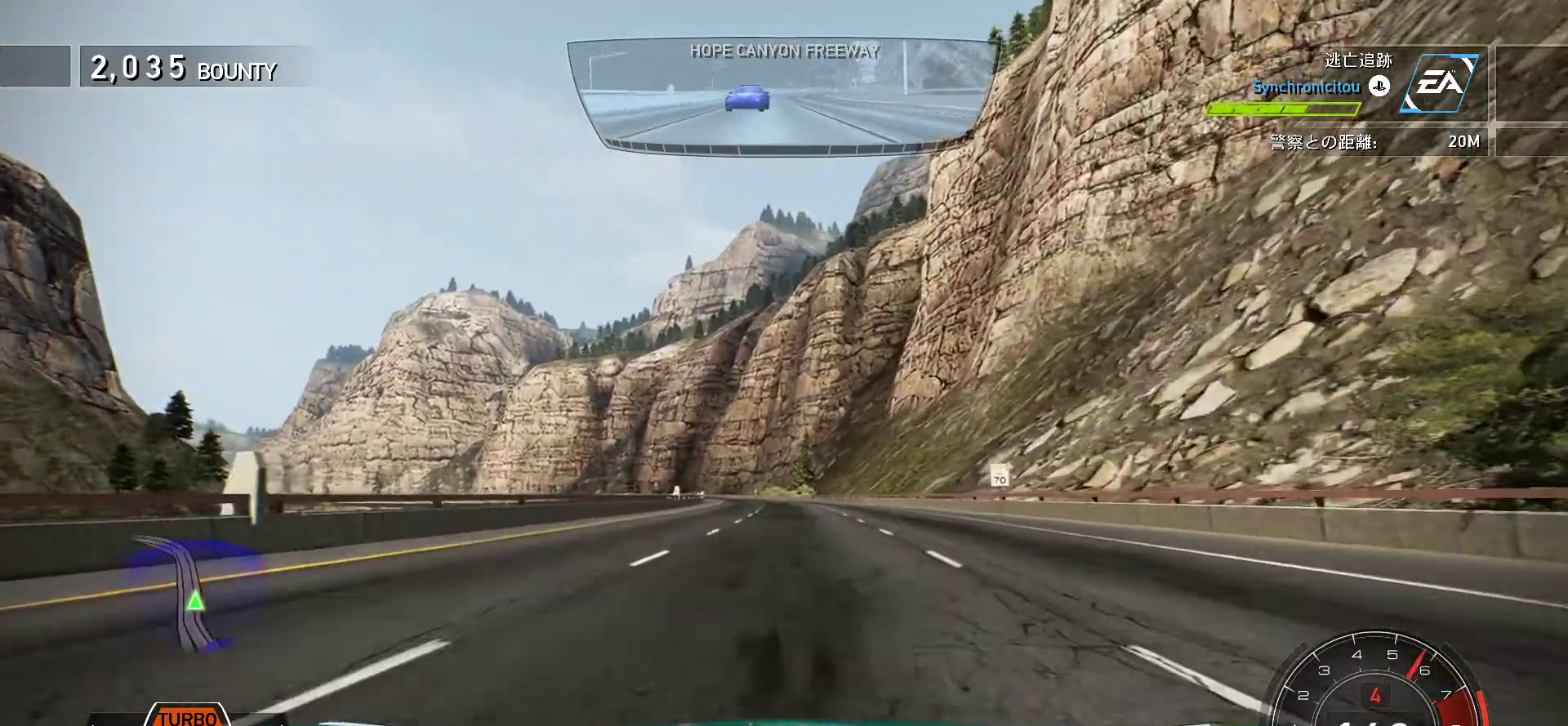
{"keys": ["f", "k"], "events": [[433, "f", "down"]]}
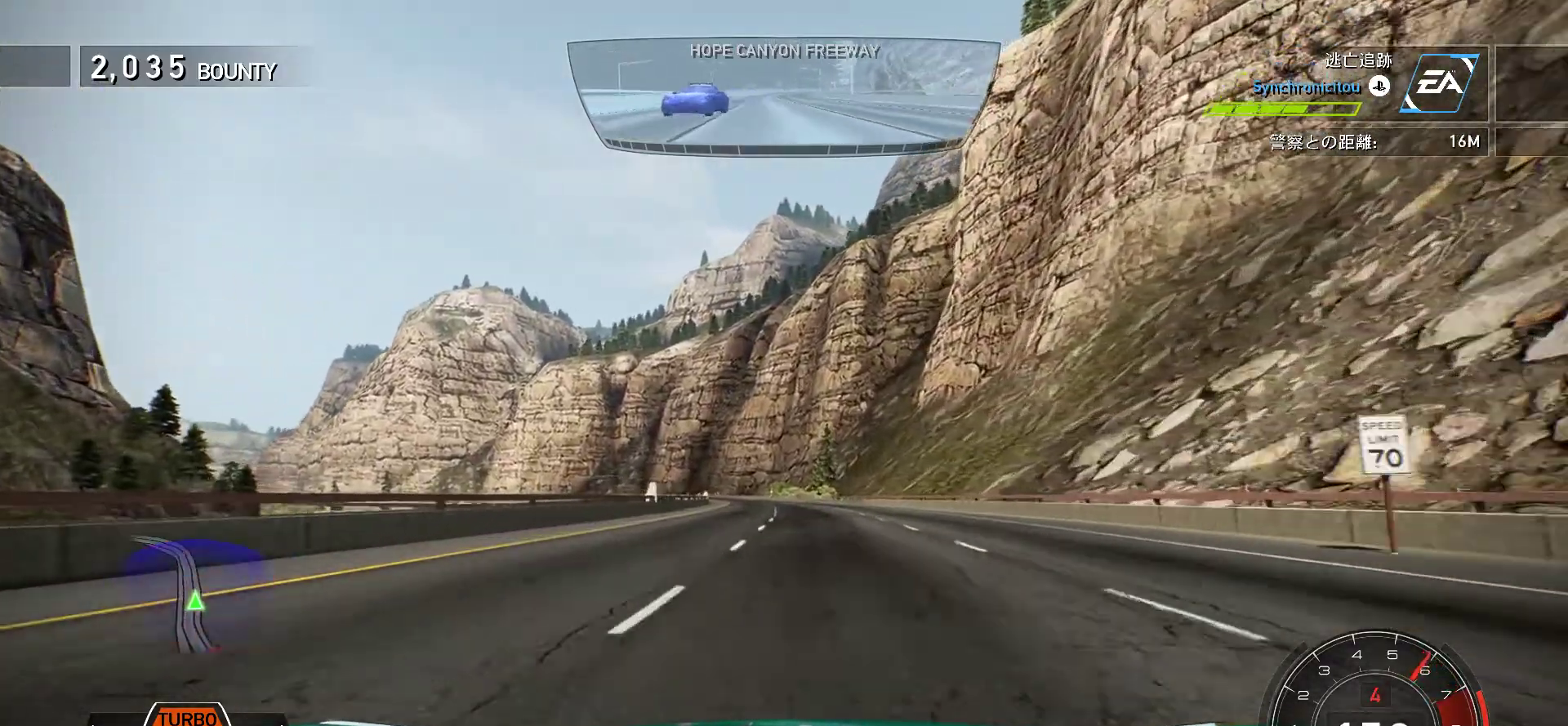
{"keys": ["j"], "events": [[233, "j", "down"], [233, "k", "up"], [433, "f", "up"]]}
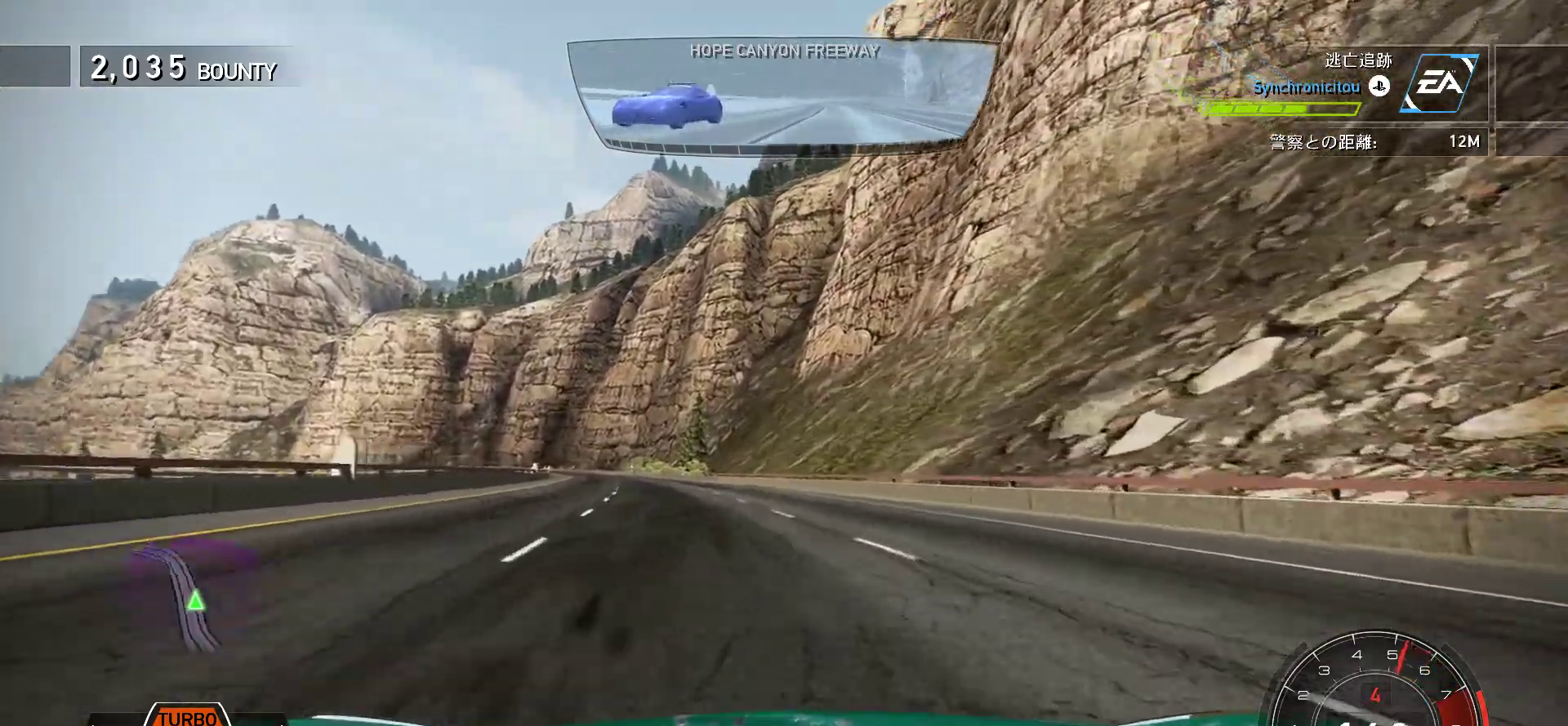
{"keys": ["j", "s"], "events": [[83, "s", "down"]]}
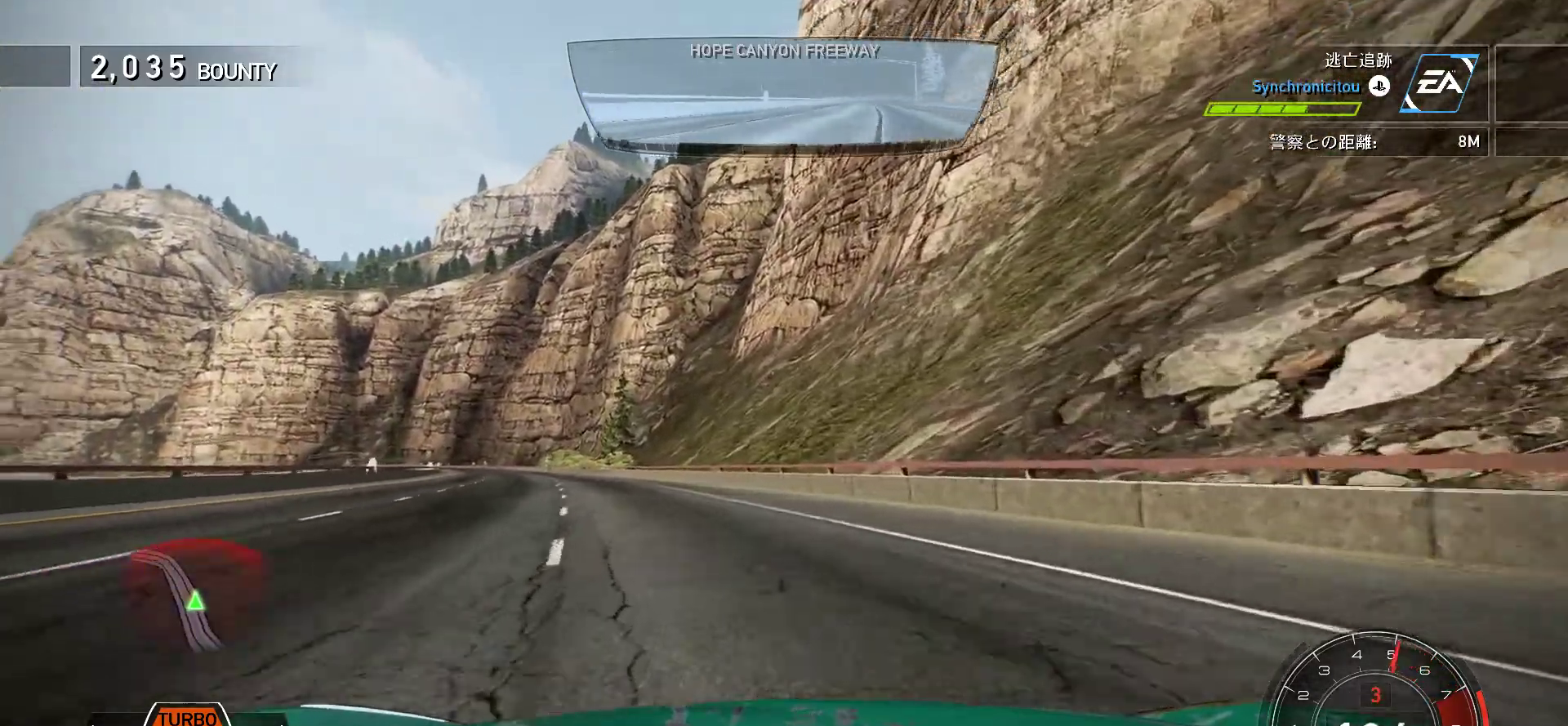
{"keys": [], "events": [[433, "j", "up"], [467, "s", "up"]]}
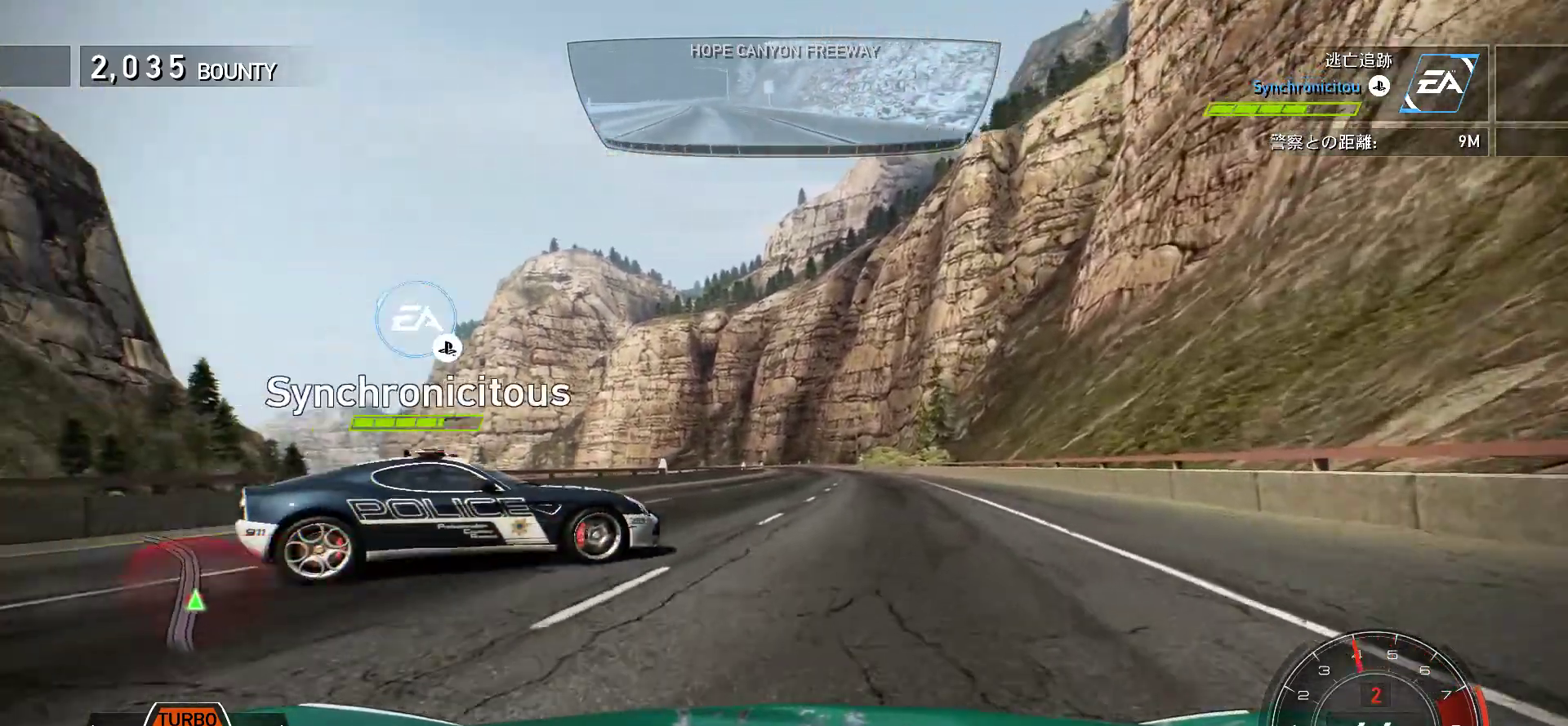
{"keys": ["f", "k"], "events": [[83, "k", "down"], [117, "f", "down"]]}
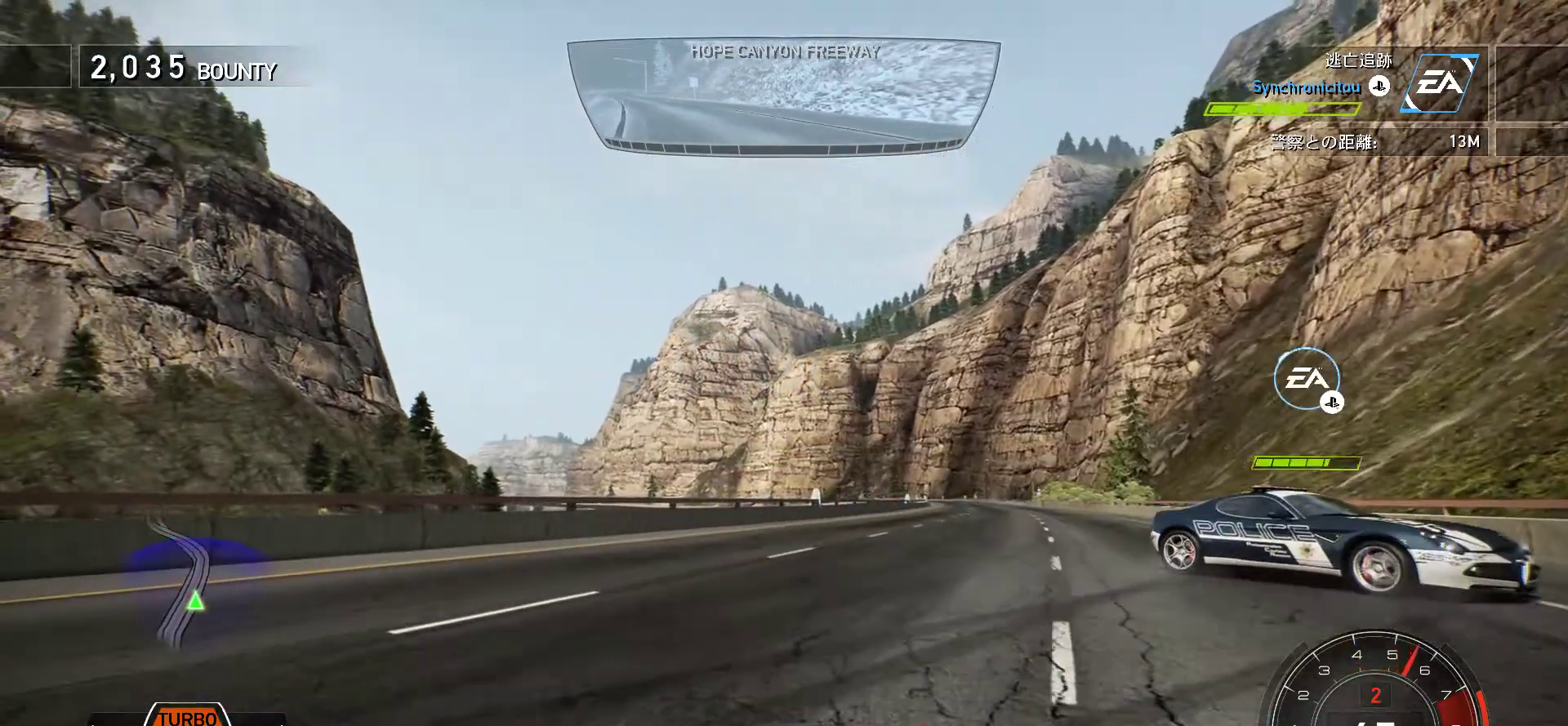
{"keys": ["k"], "events": [[133, "f", "up"]]}
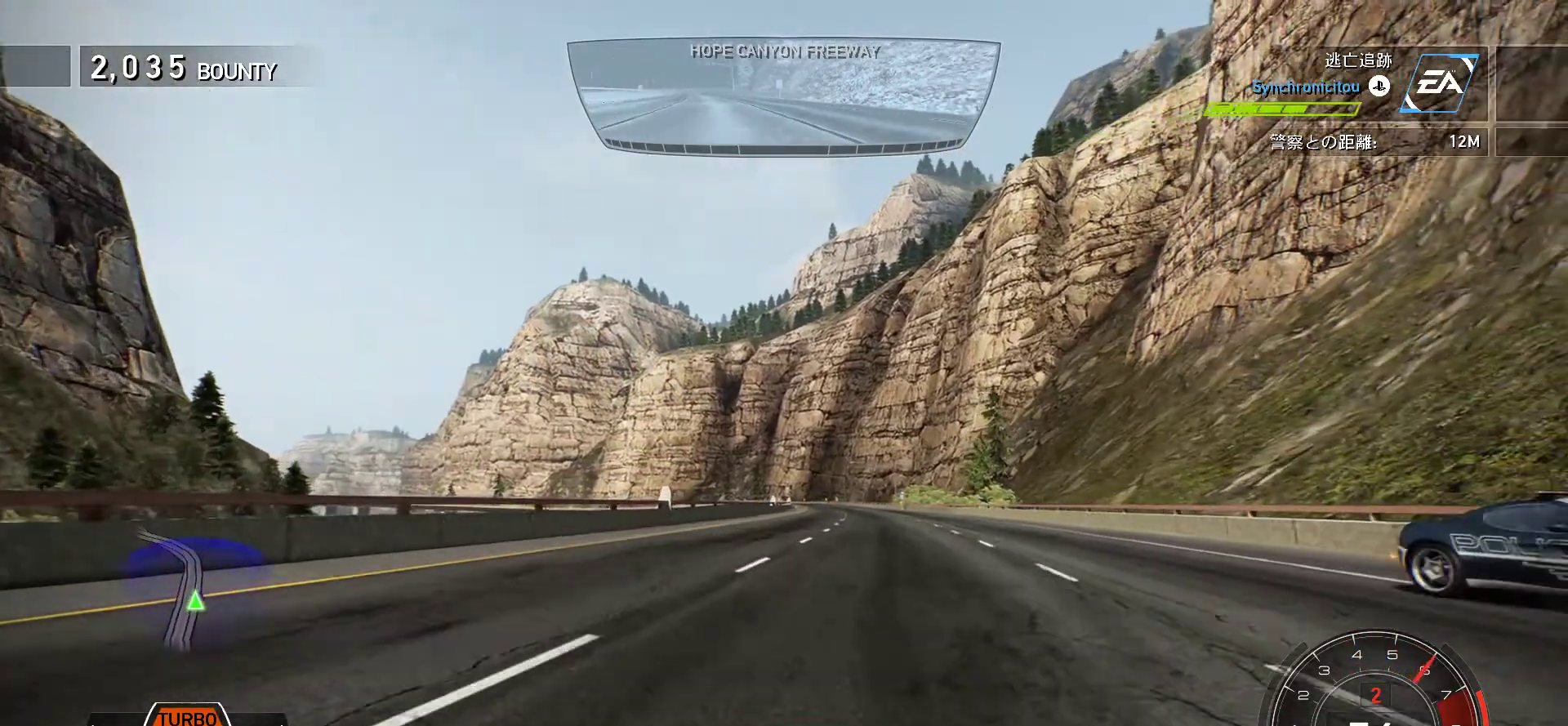
{"keys": ["k"], "events": []}
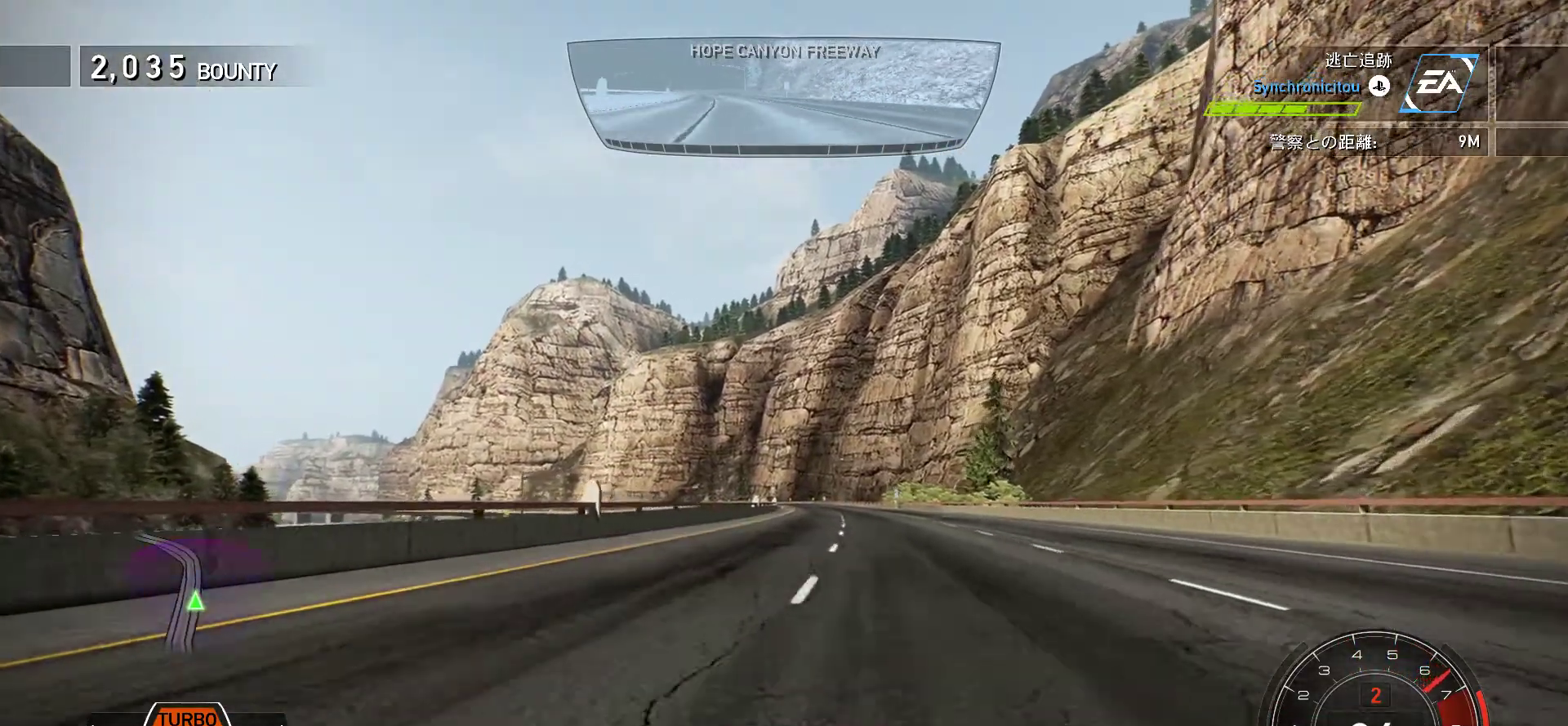
{"keys": ["k"], "events": [[250, "f", "down"], [400, "f", "up"]]}
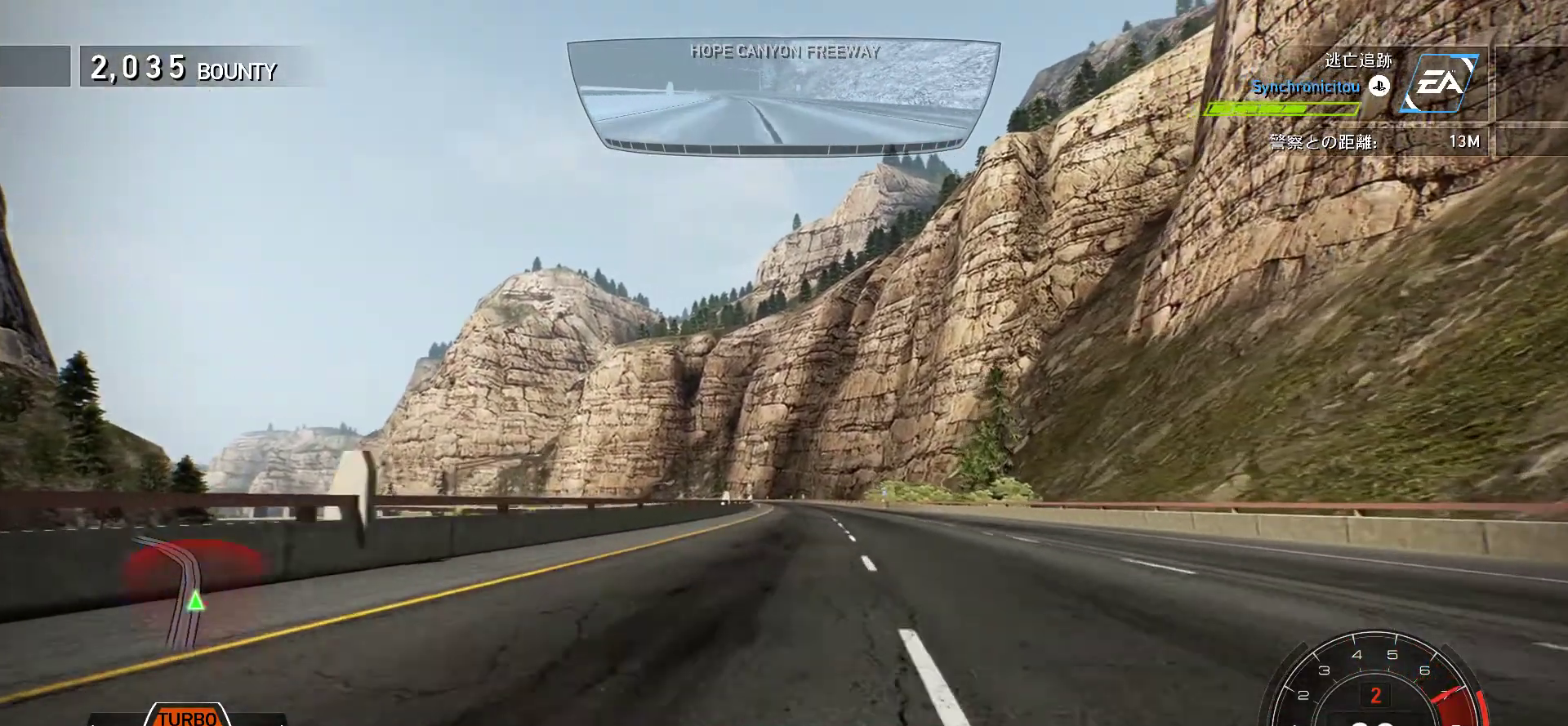
{"keys": ["k"], "events": []}
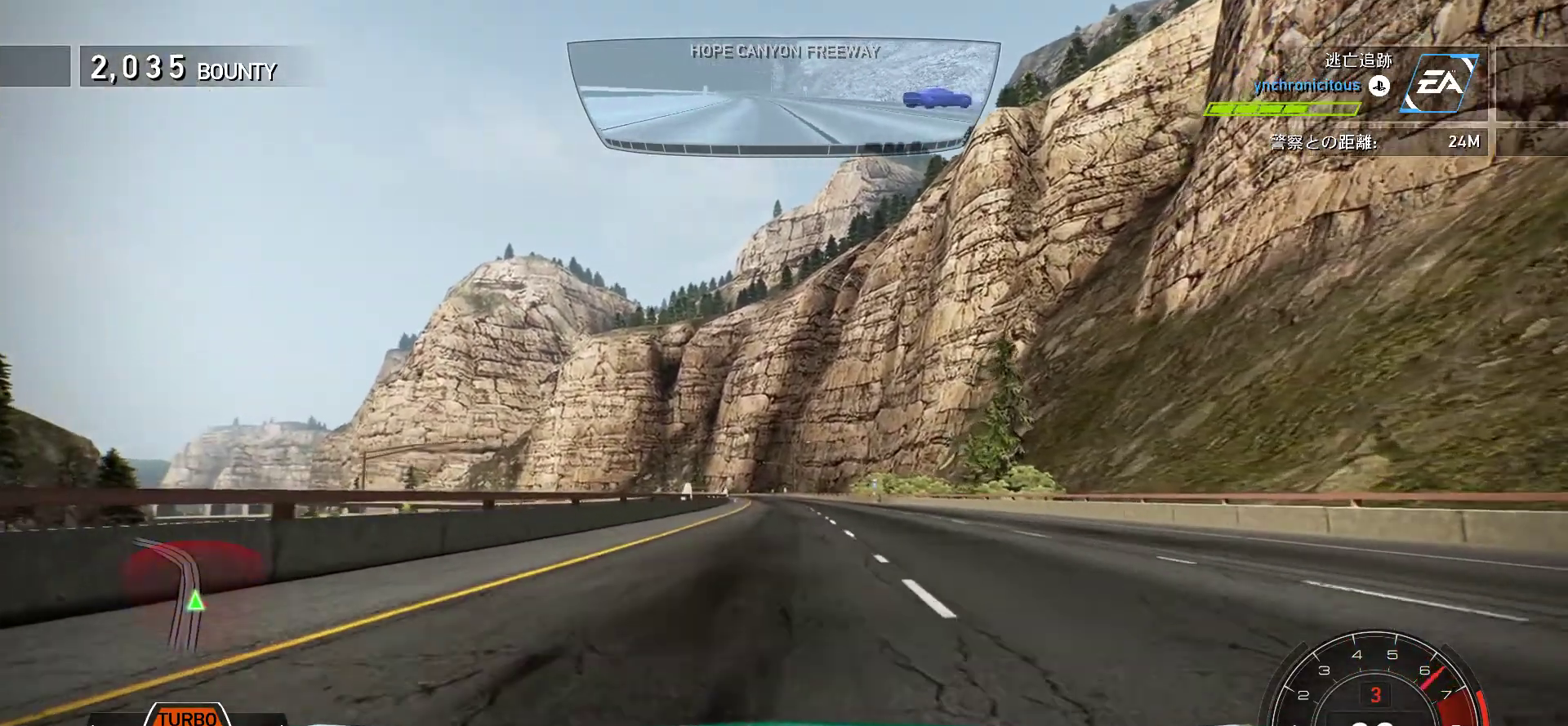
{"keys": ["k"], "events": []}